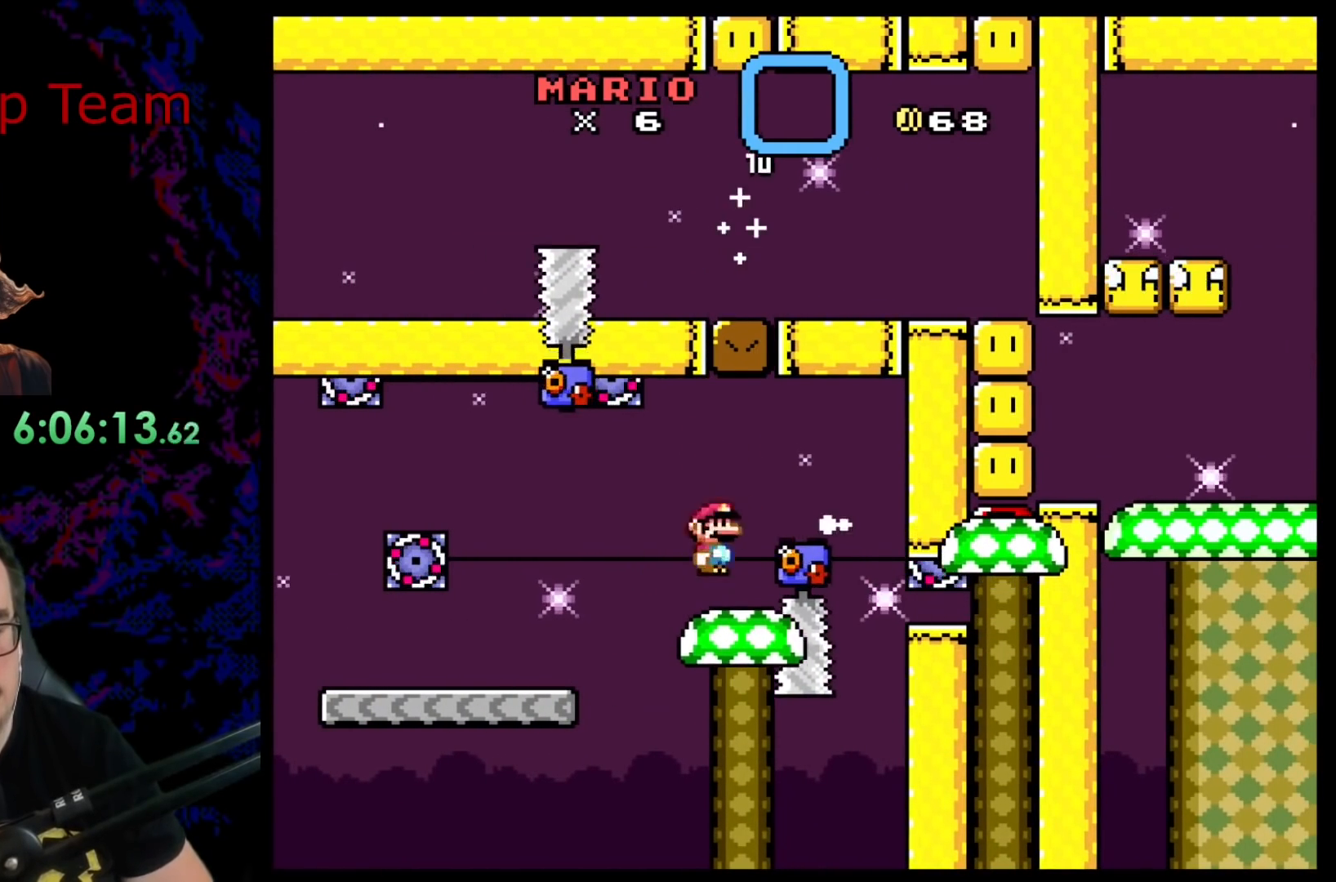
Gameplay with a controller (Nintendo layout); each line is a JSON object with the inputs held at the frame after it. "events" lists button and stick changes between this image and that frame as [ms after this image, input, new state], when the widget could be followed in between. Not read: L3 R3.
{"buttons": ["X", "DPAD_LEFT"], "events": [[117, "DPAD_RIGHT", "up"], [133, "A", "up"], [133, "DPAD_LEFT", "down"], [317, "DPAD_LEFT", "up"], [317, "DPAD_RIGHT", "down"], [433, "DPAD_LEFT", "down"], [433, "DPAD_RIGHT", "up"]]}
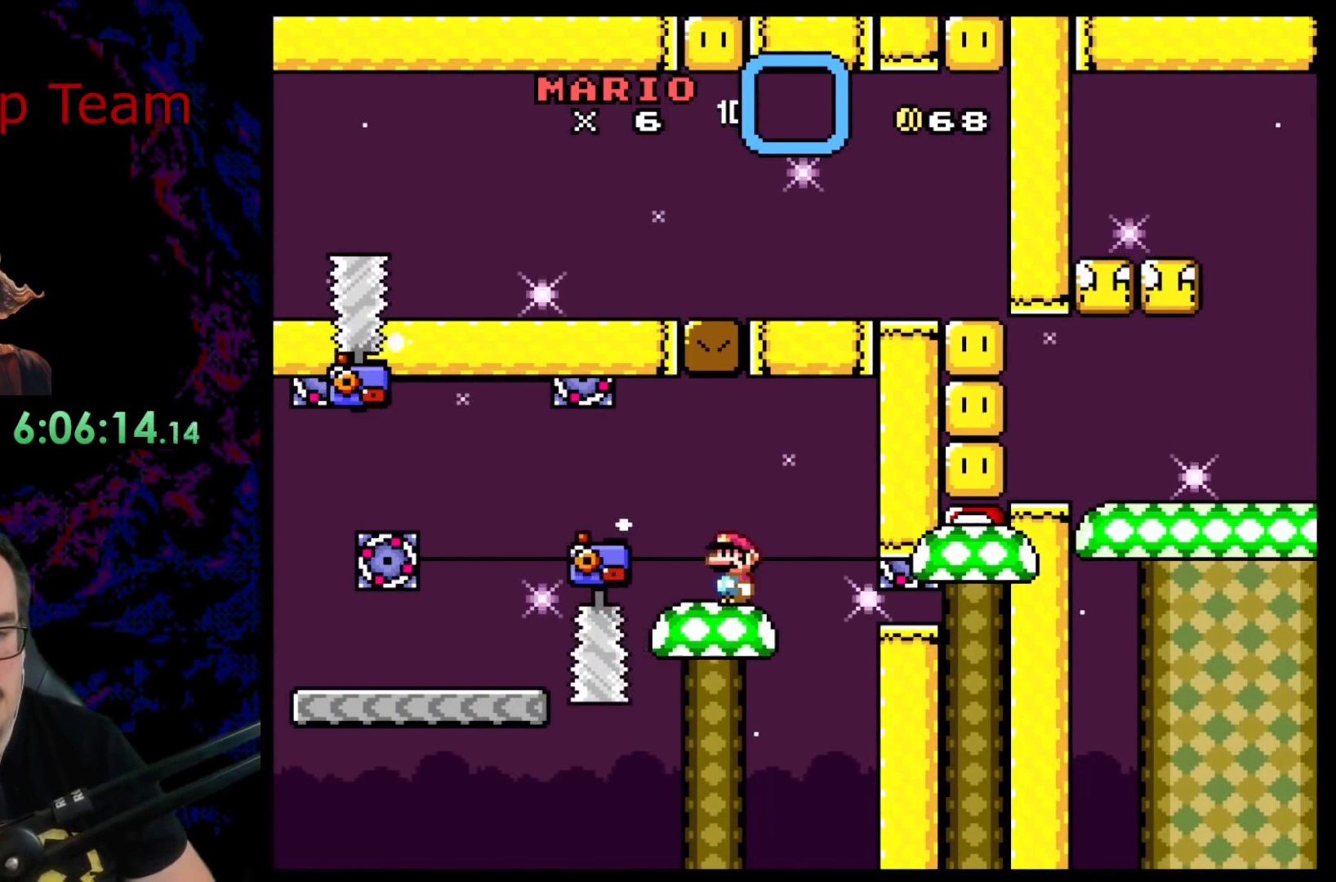
{"buttons": ["X"], "events": [[33, "DPAD_LEFT", "up"]]}
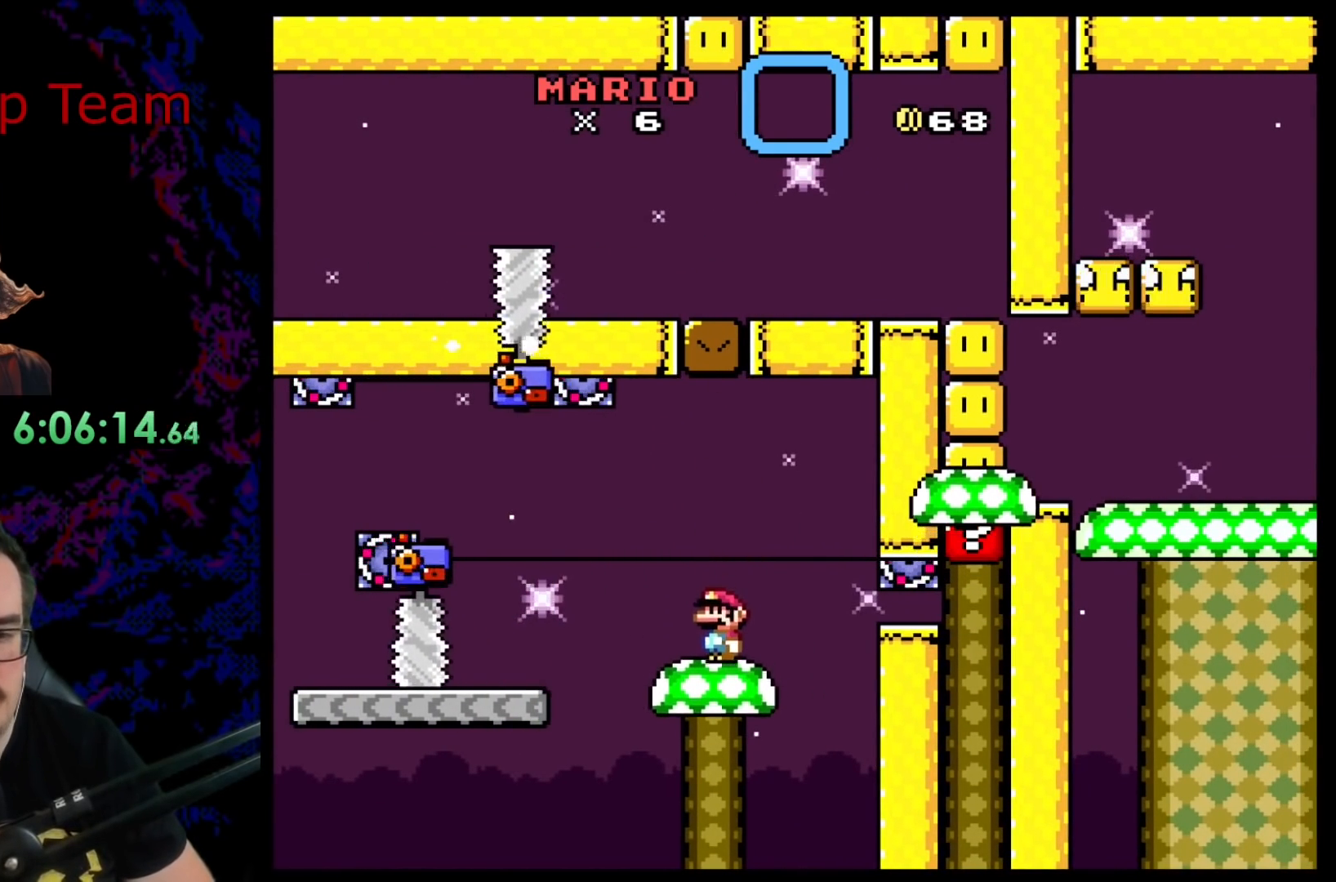
{"buttons": ["X", "DPAD_RIGHT"], "events": [[17, "DPAD_RIGHT", "down"], [133, "DPAD_RIGHT", "up"], [450, "DPAD_RIGHT", "down"]]}
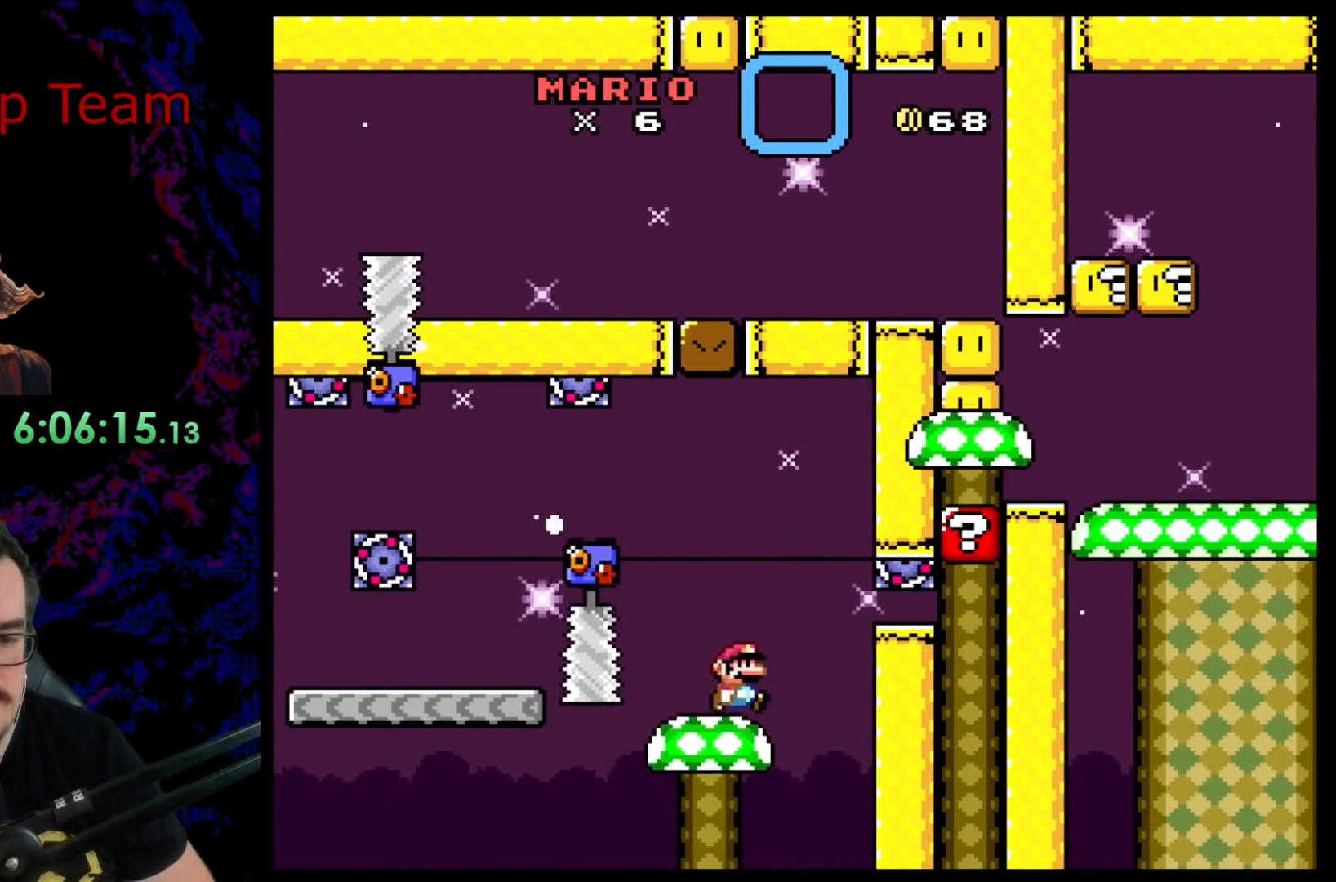
{"buttons": ["X", "DPAD_LEFT"], "events": [[117, "DPAD_RIGHT", "up"], [183, "DPAD_DOWN", "down"], [267, "DPAD_LEFT", "down"], [350, "DPAD_DOWN", "up"]]}
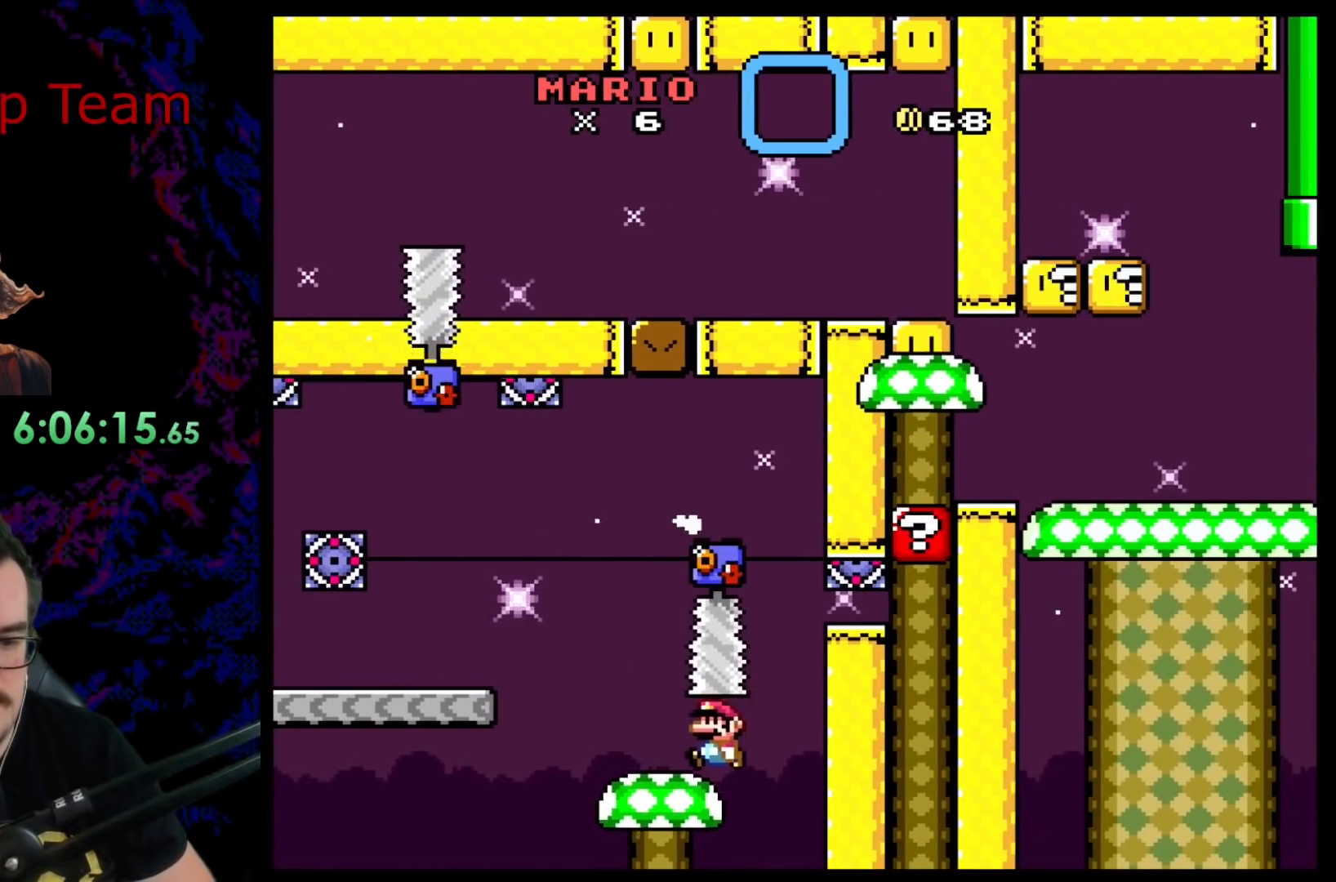
{"buttons": ["X"], "events": [[100, "DPAD_LEFT", "up"], [167, "DPAD_RIGHT", "down"], [283, "DPAD_RIGHT", "up"]]}
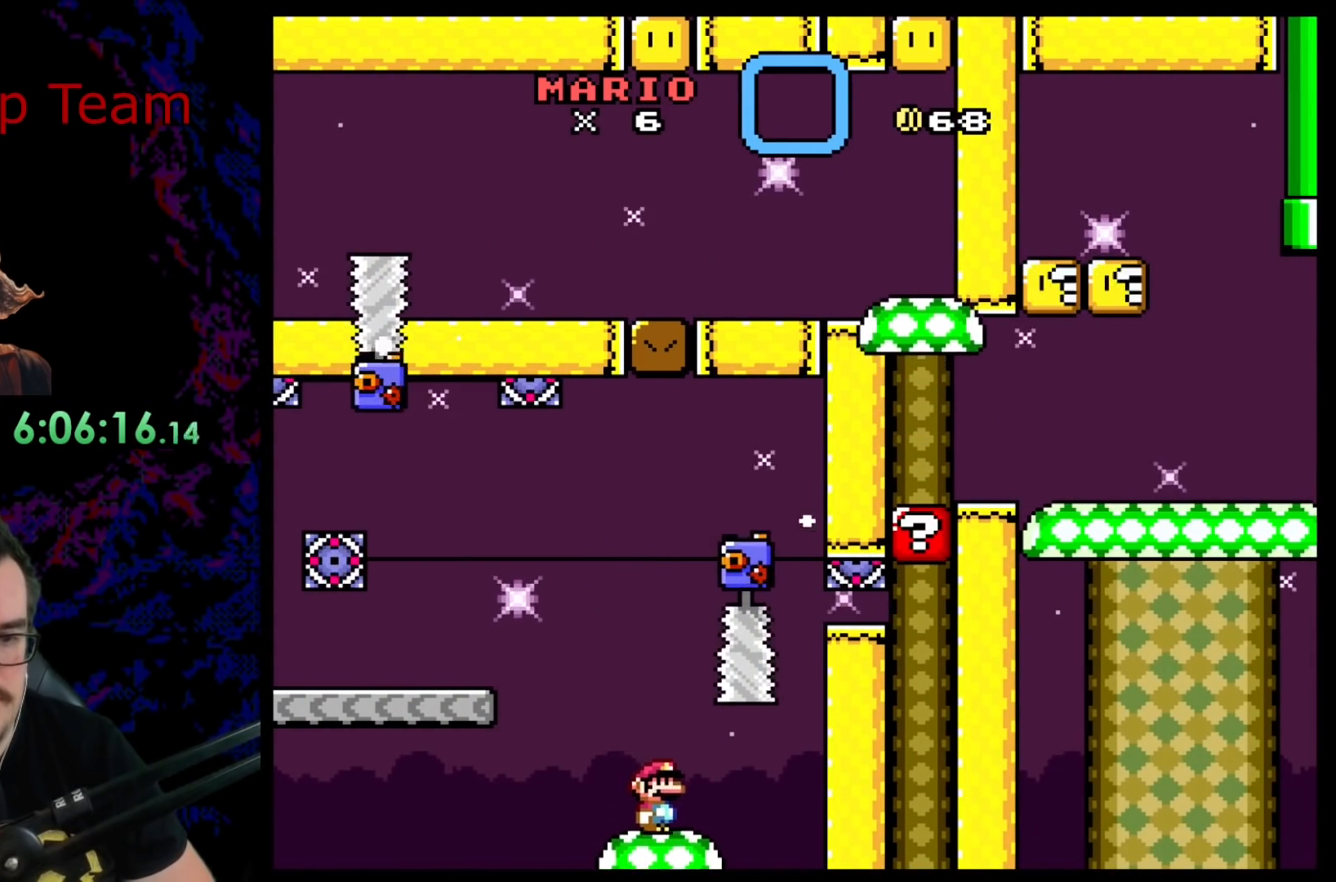
{"buttons": ["A", "X", "DPAD_LEFT"], "events": [[117, "DPAD_RIGHT", "down"], [250, "A", "down"], [400, "DPAD_RIGHT", "up"], [417, "DPAD_LEFT", "down"]]}
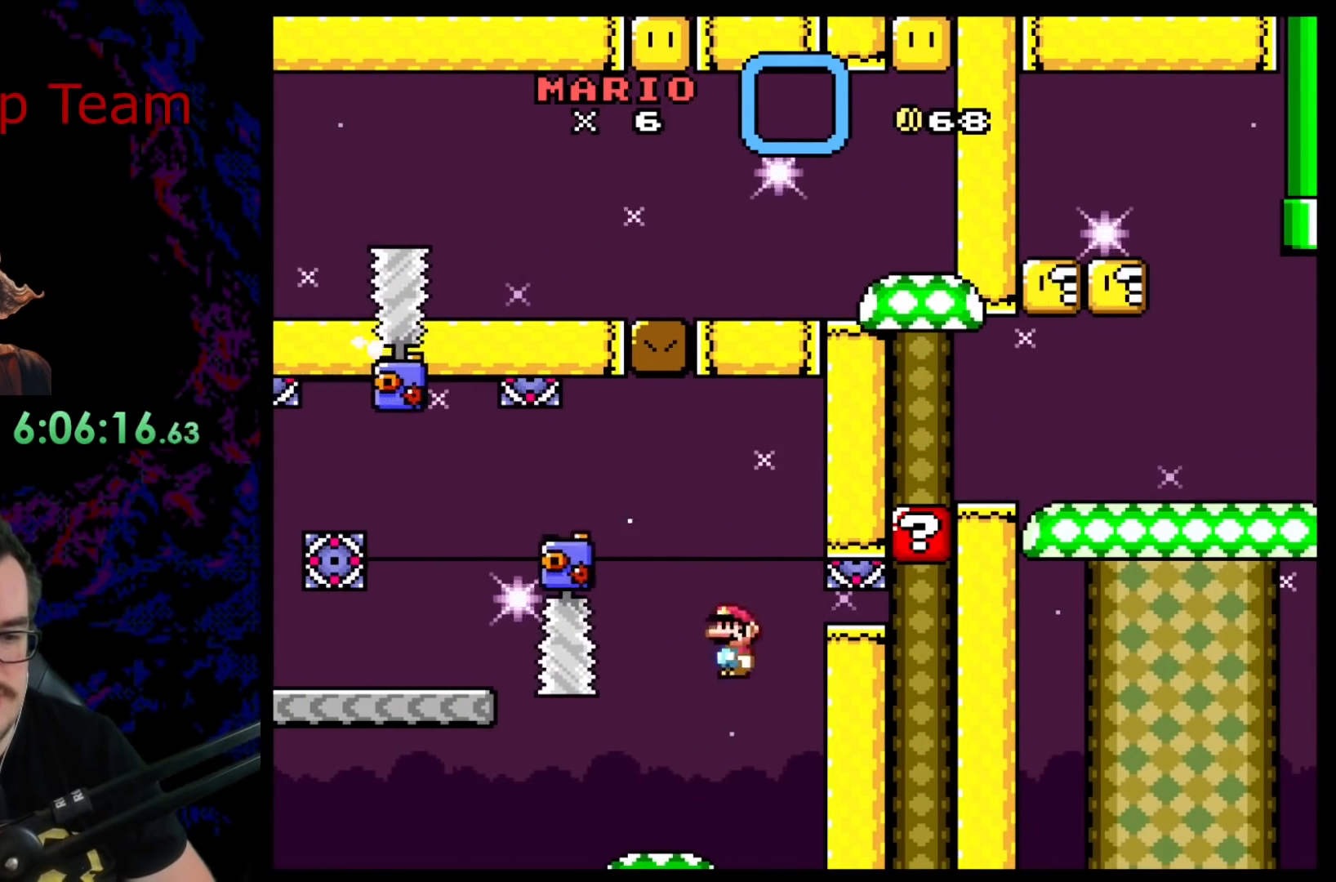
{"buttons": ["X"], "events": [[50, "DPAD_LEFT", "up"], [350, "DPAD_LEFT", "down"], [483, "DPAD_LEFT", "up"], [500, "A", "up"]]}
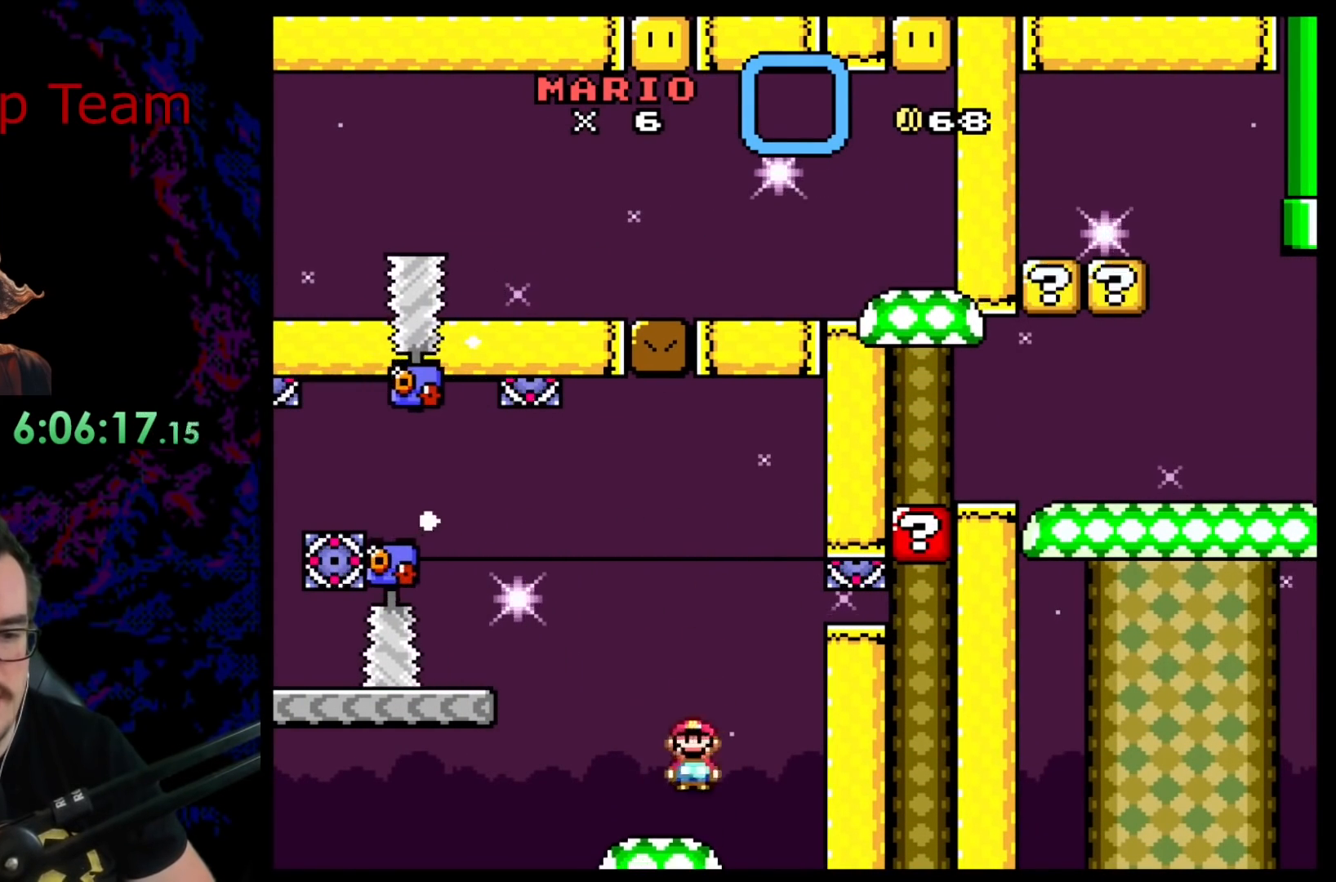
{"buttons": ["Y", "DPAD_LEFT"], "events": [[67, "DPAD_RIGHT", "down"], [183, "DPAD_RIGHT", "up"], [267, "X", "up"], [283, "Y", "down"], [400, "DPAD_LEFT", "down"]]}
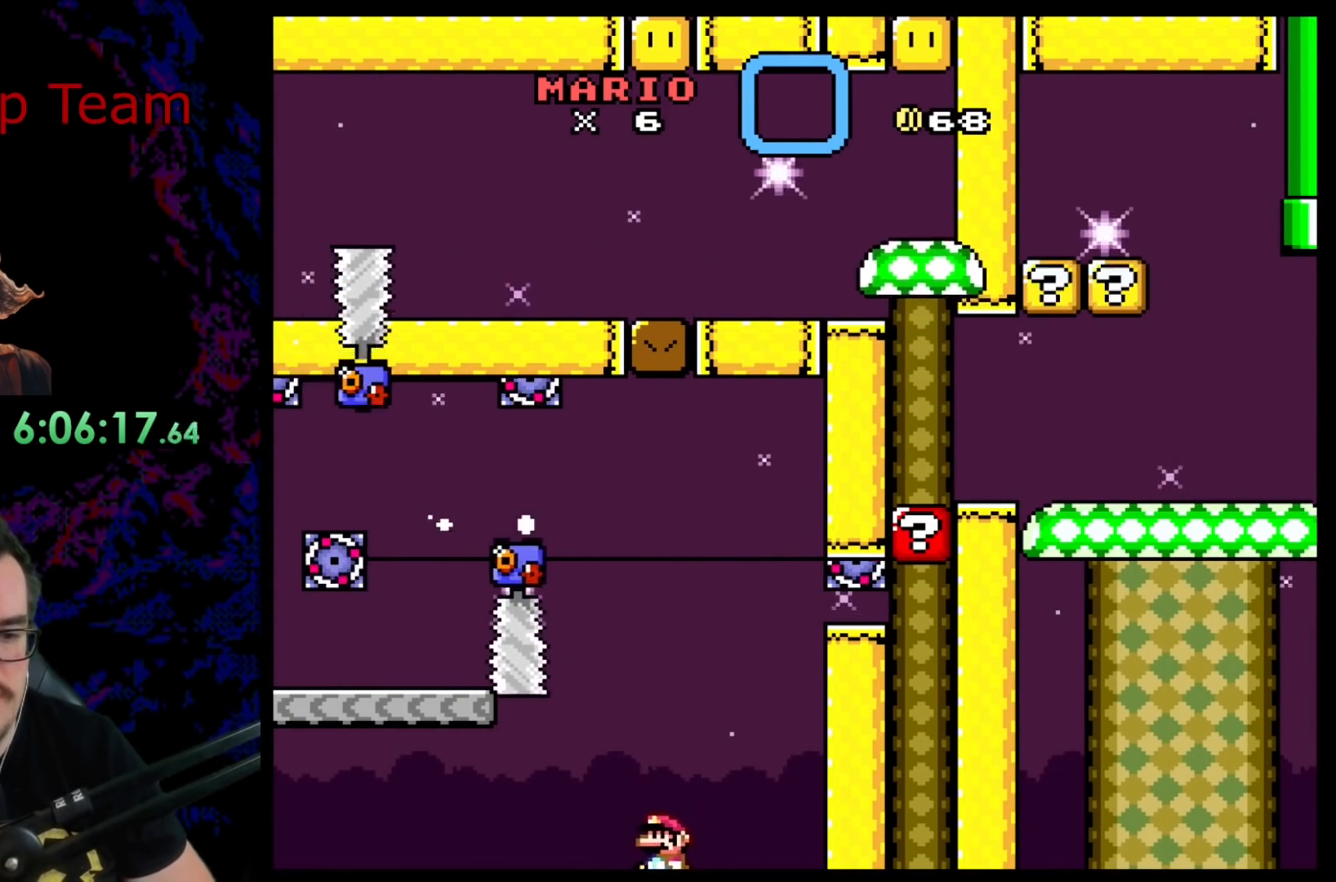
{"buttons": ["Y", "DPAD_LEFT"], "events": [[200, "B", "down"], [500, "B", "up"]]}
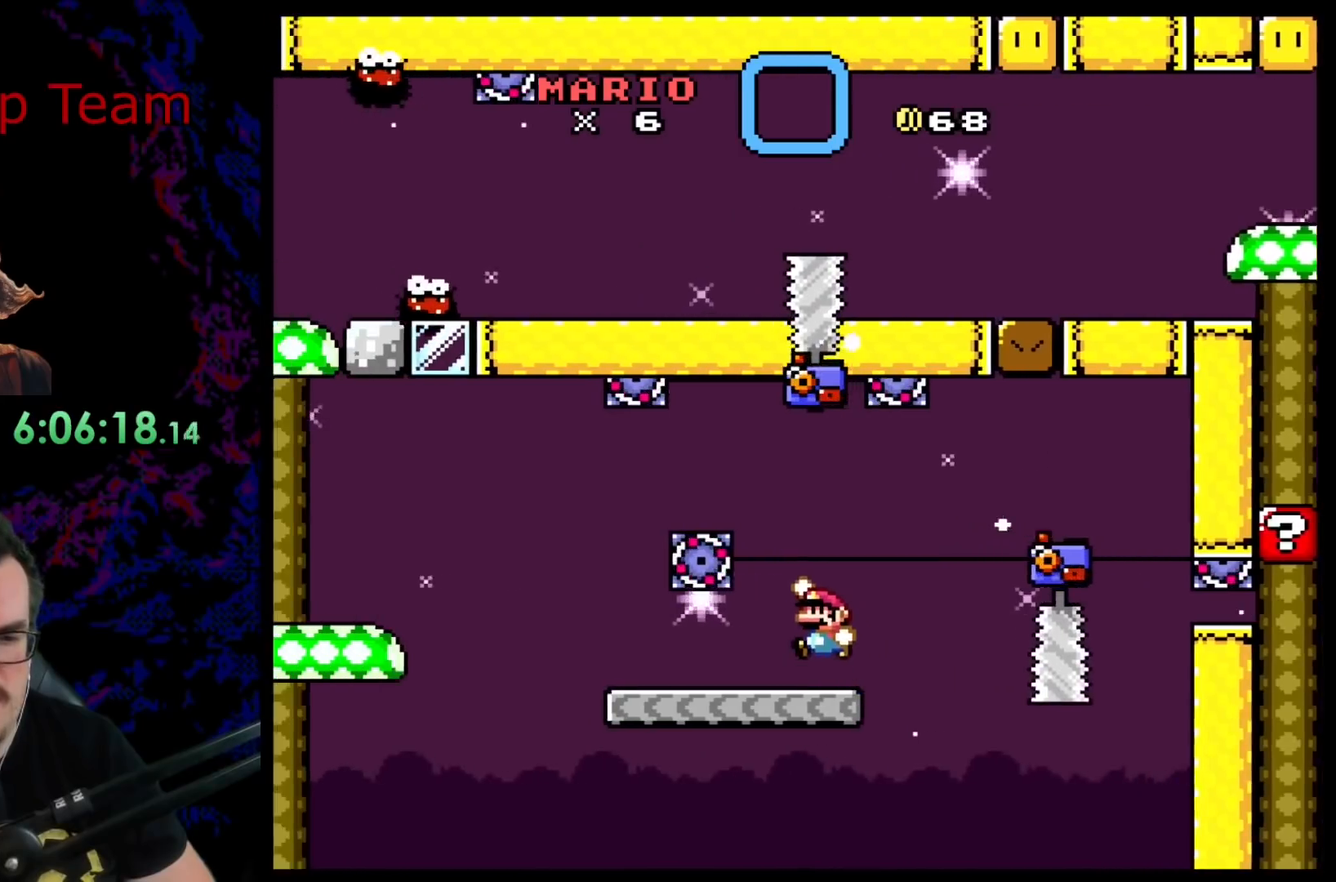
{"buttons": ["A", "X", "DPAD_LEFT"], "events": [[83, "X", "down"], [83, "Y", "up"], [267, "A", "down"], [383, "A", "up"], [500, "A", "down"]]}
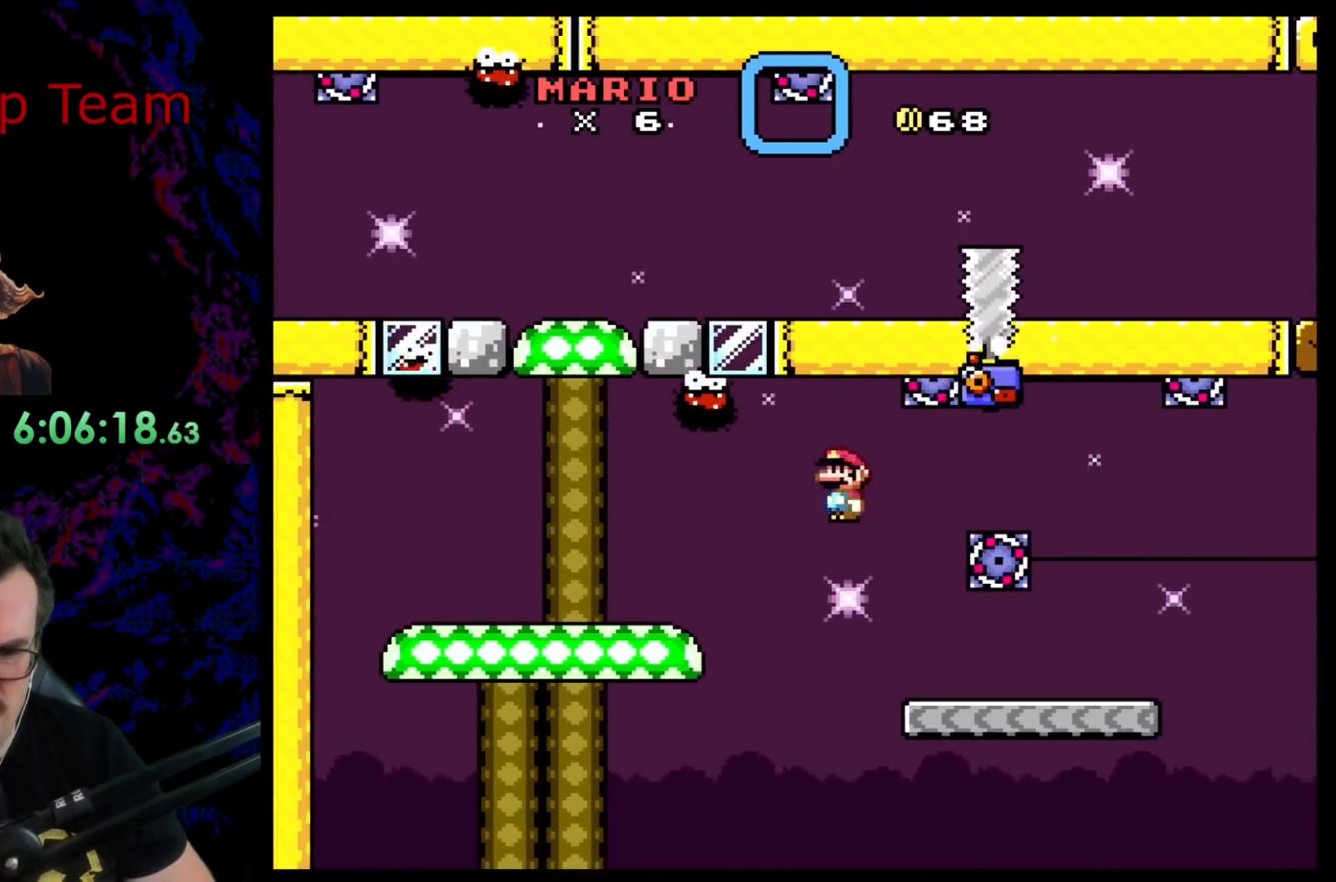
{"buttons": ["Y", "DPAD_LEFT"], "events": [[183, "A", "up"], [250, "X", "up"], [267, "Y", "down"]]}
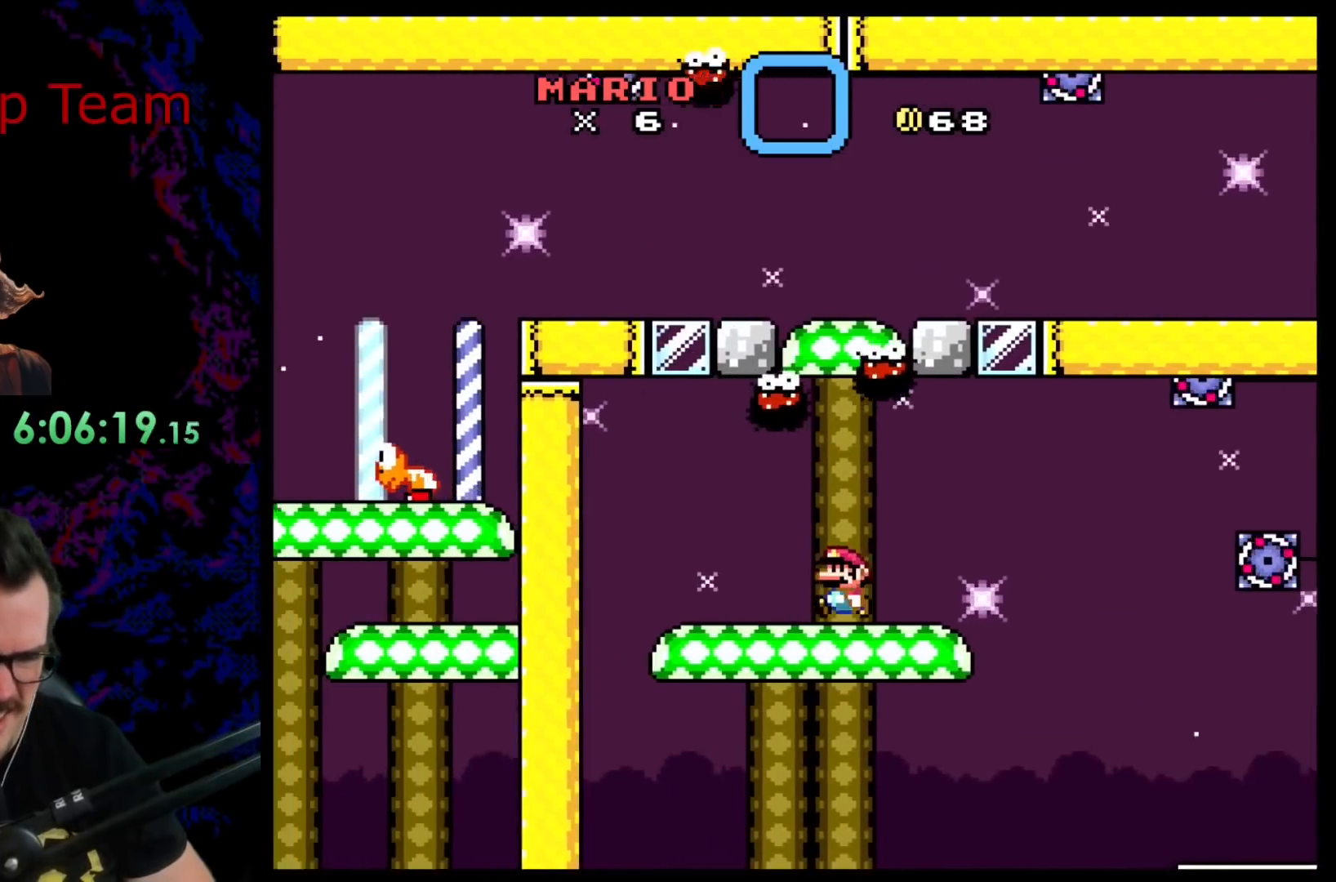
{"buttons": ["Y", "DPAD_RIGHT"], "events": [[150, "DPAD_LEFT", "up"], [167, "DPAD_RIGHT", "down"]]}
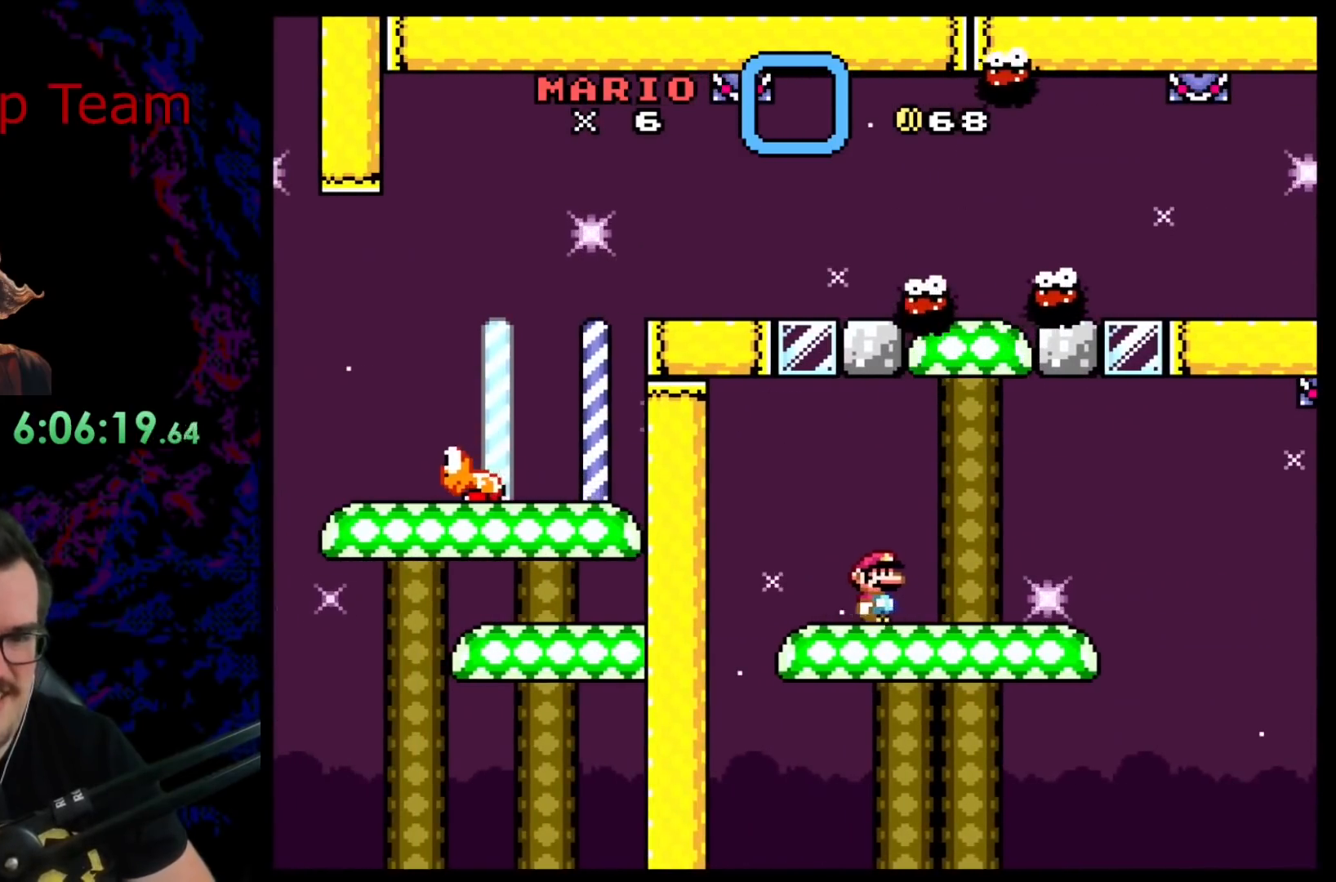
{"buttons": ["B", "Y", "DPAD_RIGHT"], "events": [[117, "B", "down"], [117, "DPAD_DOWN", "down"], [133, "DPAD_DOWN", "up"], [133, "DPAD_LEFT", "down"], [133, "DPAD_RIGHT", "up"], [300, "DPAD_LEFT", "up"], [383, "DPAD_RIGHT", "down"]]}
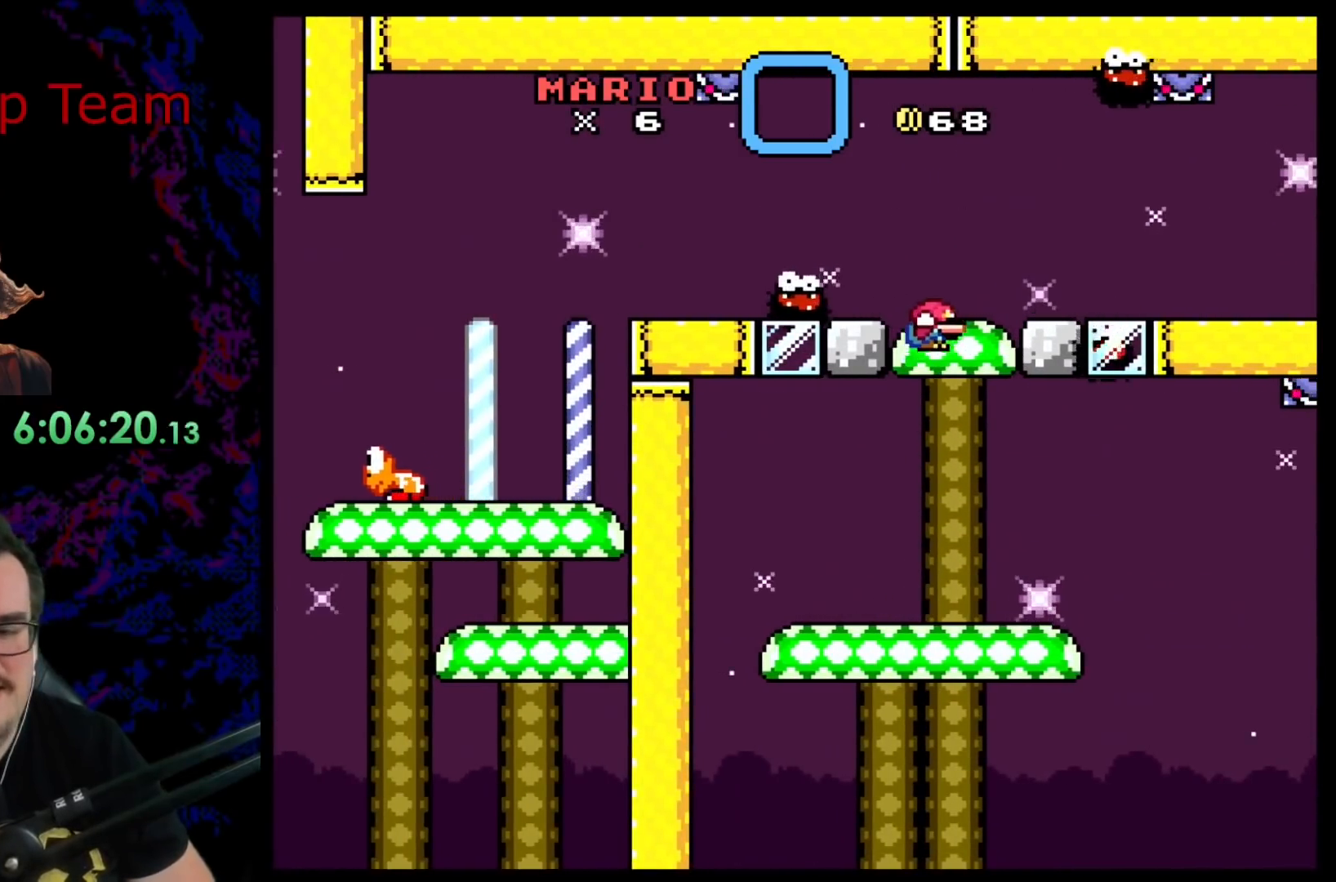
{"buttons": ["X", "DPAD_RIGHT"], "events": [[383, "B", "up"], [450, "Y", "up"], [467, "X", "down"]]}
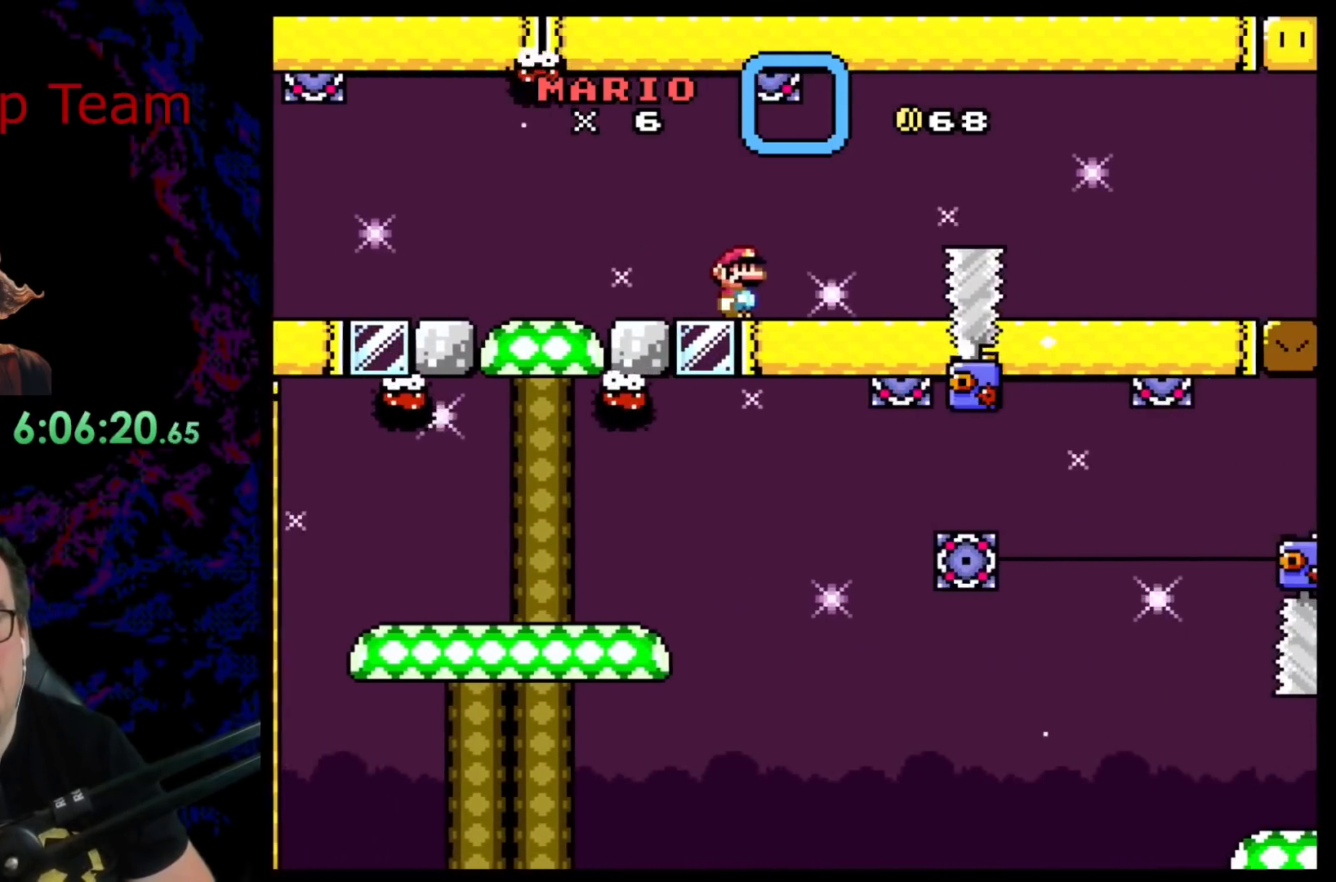
{"buttons": ["X", "DPAD_RIGHT"], "events": [[67, "A", "down"], [250, "DPAD_DOWN", "down"], [250, "DPAD_RIGHT", "up"], [267, "DPAD_DOWN", "up"], [267, "DPAD_LEFT", "down"], [433, "DPAD_LEFT", "up"], [483, "DPAD_RIGHT", "down"], [500, "A", "up"]]}
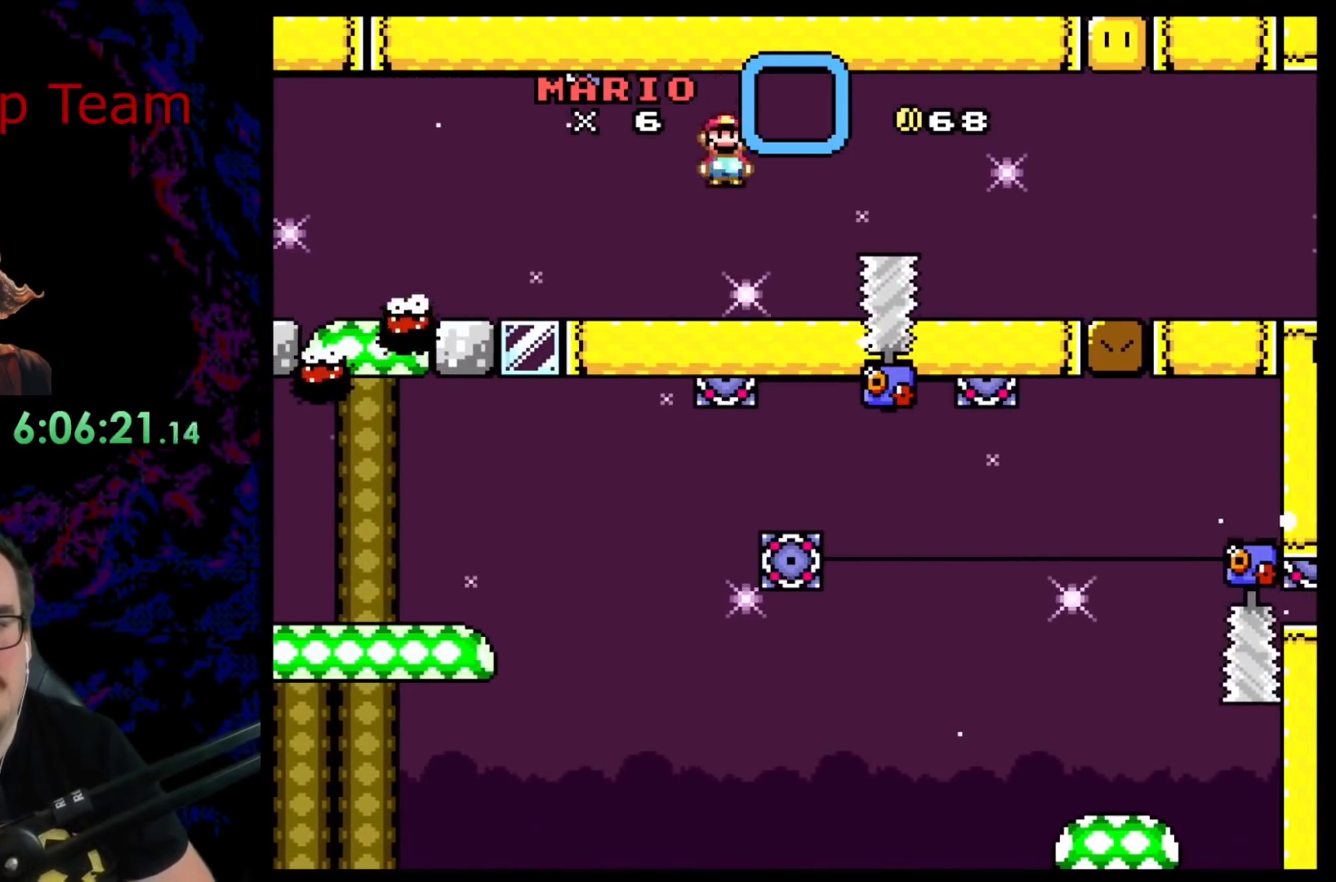
{"buttons": ["A", "X", "DPAD_RIGHT"], "events": [[417, "A", "down"]]}
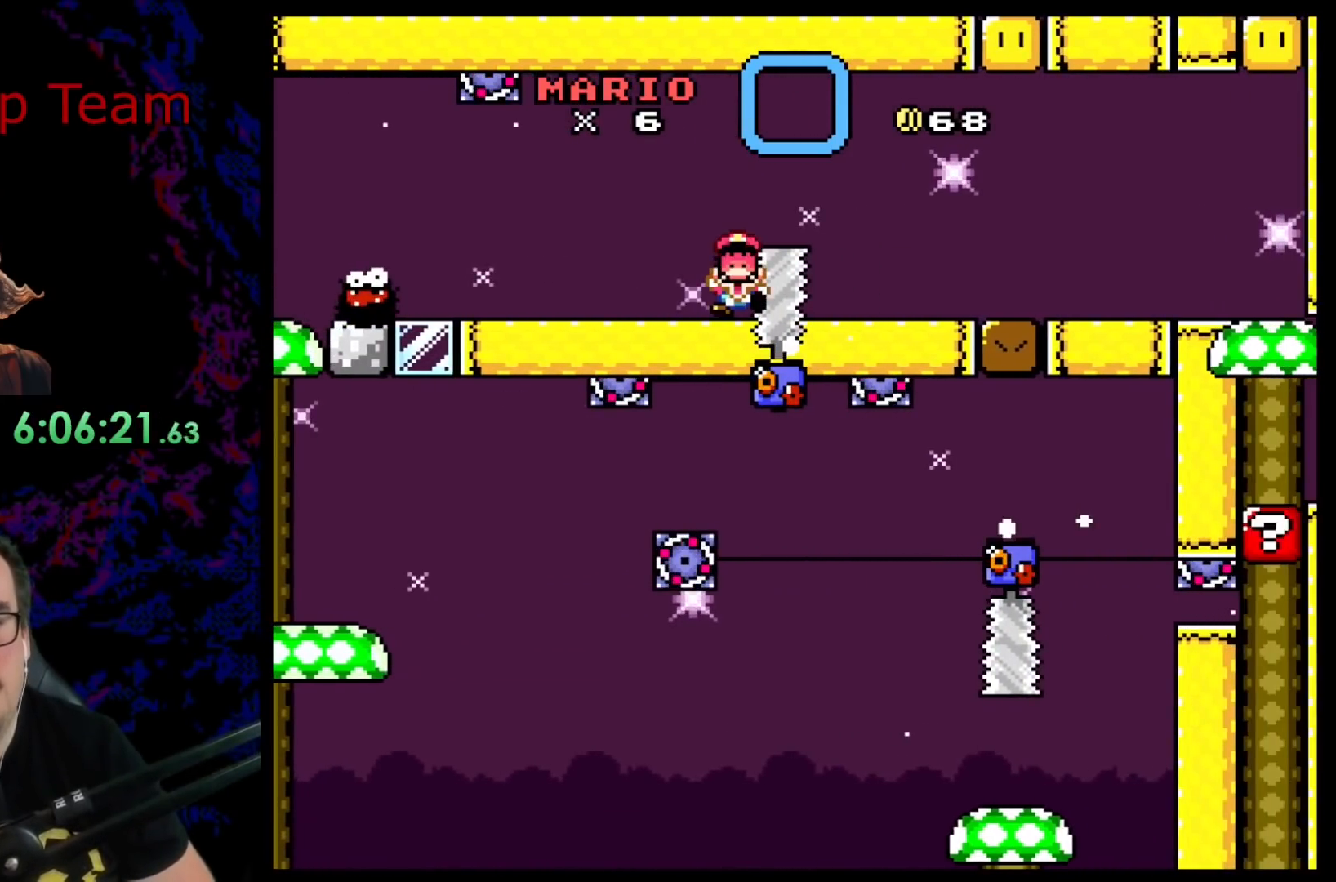
{"buttons": [], "events": [[283, "A", "up"], [317, "DPAD_RIGHT", "up"], [483, "X", "up"]]}